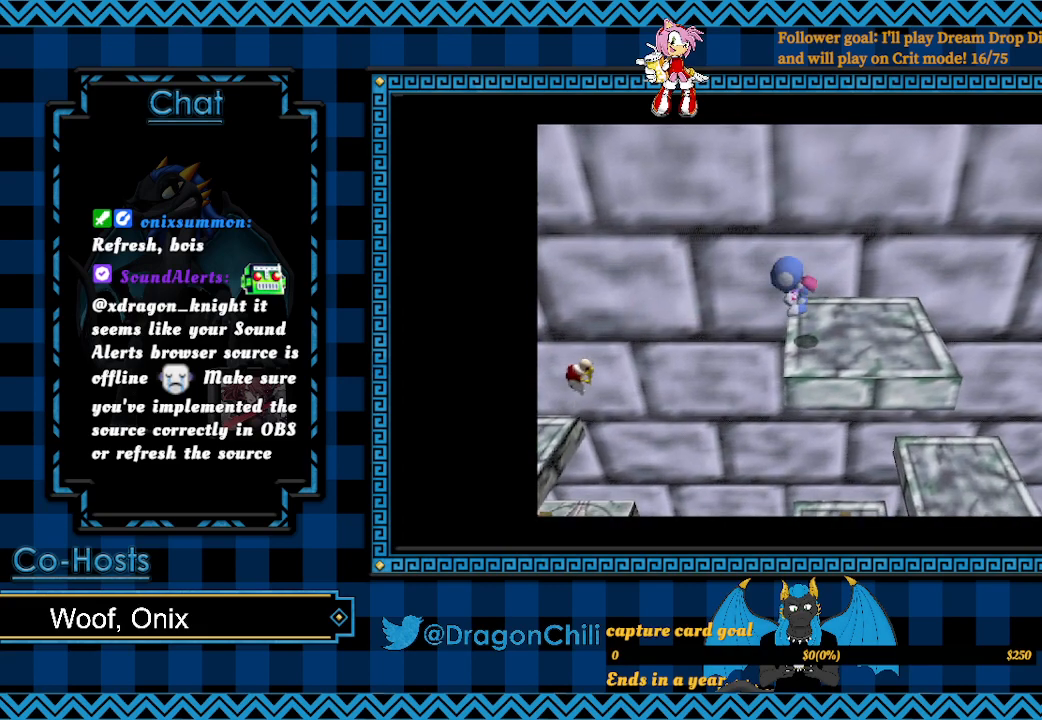
Gameplay with a controller (PlayStation layout); each line is a JSON object with the inputs held at the frame after it. "events" lists button and stick changes between this image and that frame as [ms after this image, input, new state], when the widget could be followed in between.
{"buttons": ["SQUARE"], "left_stick": "up-left", "right_stick": "center", "events": [[150, "CROSS", "down"], [483, "SQUARE", "down"], [500, "CROSS", "up"]]}
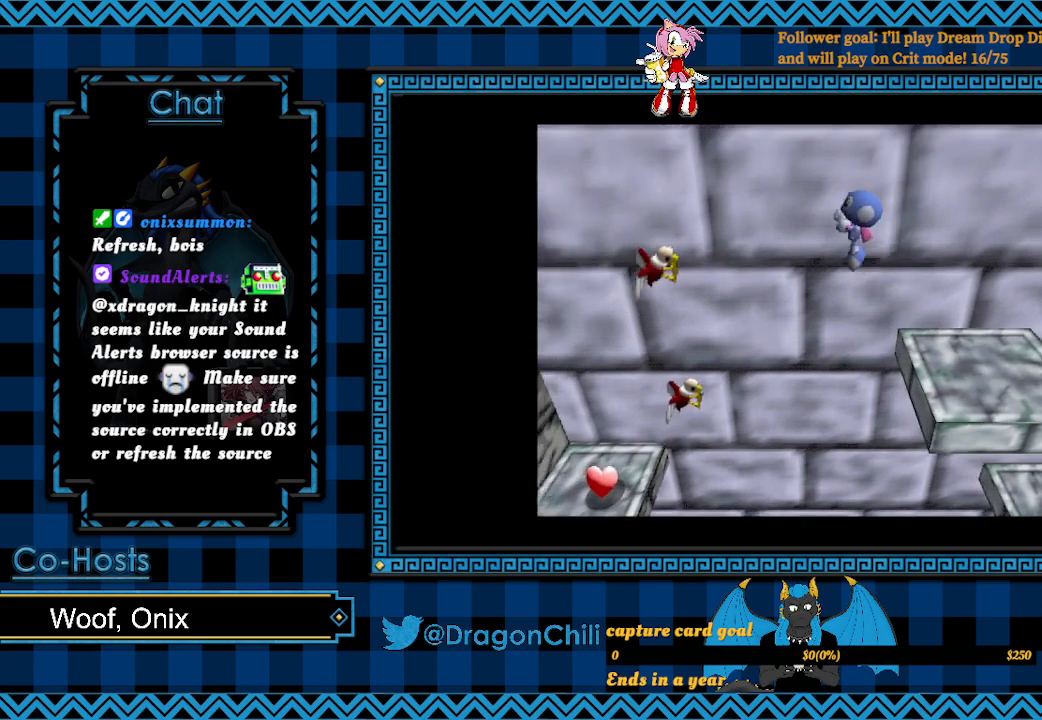
{"buttons": ["SQUARE"], "left_stick": "center", "right_stick": "center", "events": [[17, "left_stick", "center"]]}
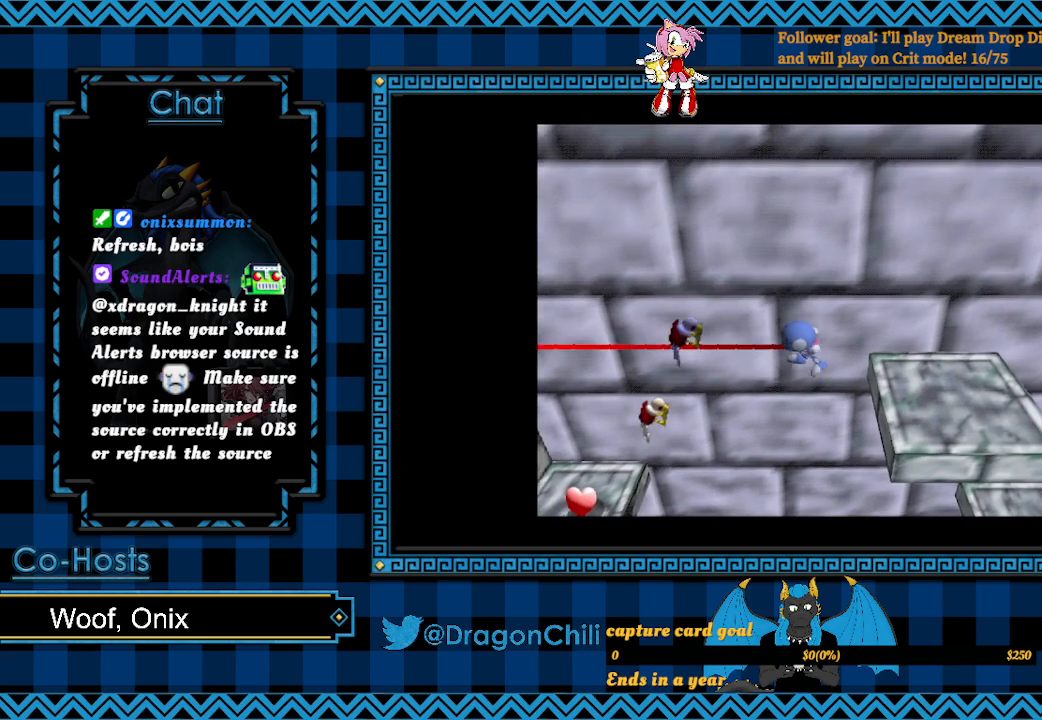
{"buttons": ["SQUARE"], "left_stick": "center", "right_stick": "center", "events": []}
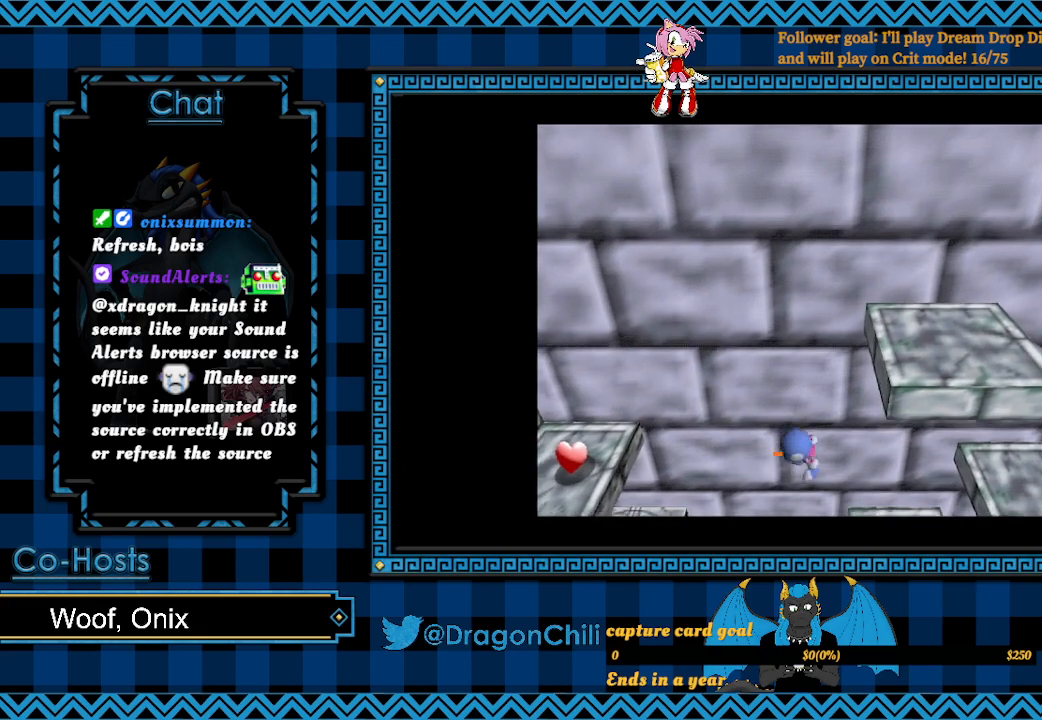
{"buttons": [], "left_stick": "center", "right_stick": "center", "events": [[17, "SQUARE", "up"], [317, "SQUARE", "down"], [450, "SQUARE", "up"]]}
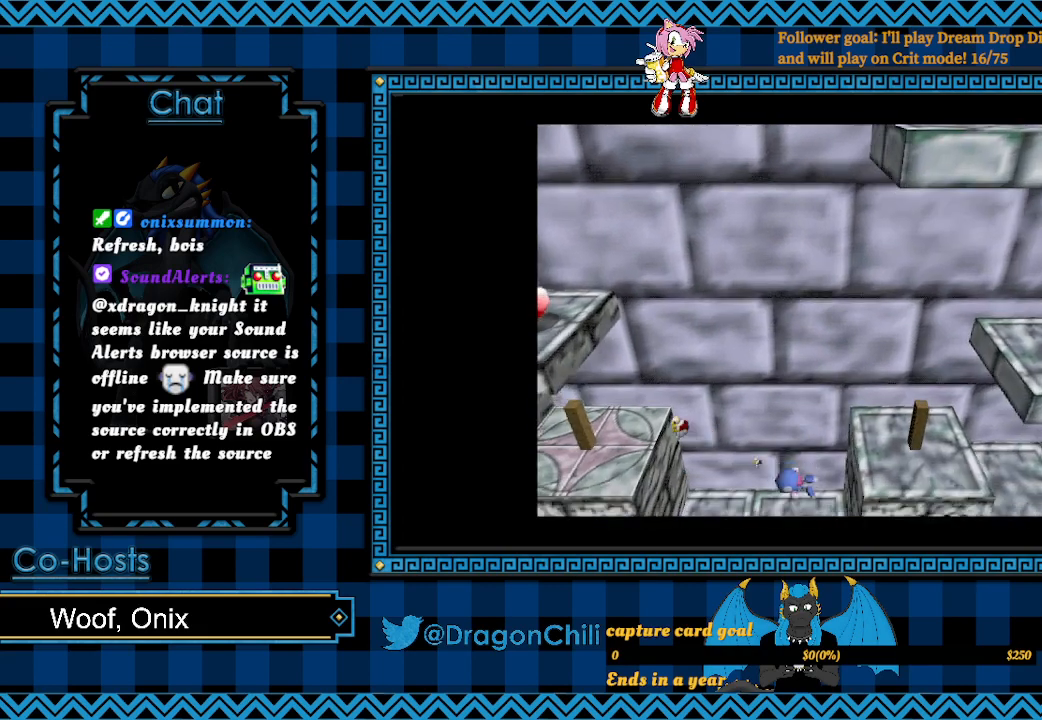
{"buttons": [], "left_stick": "right", "right_stick": "center", "events": [[150, "left_stick", "right"]]}
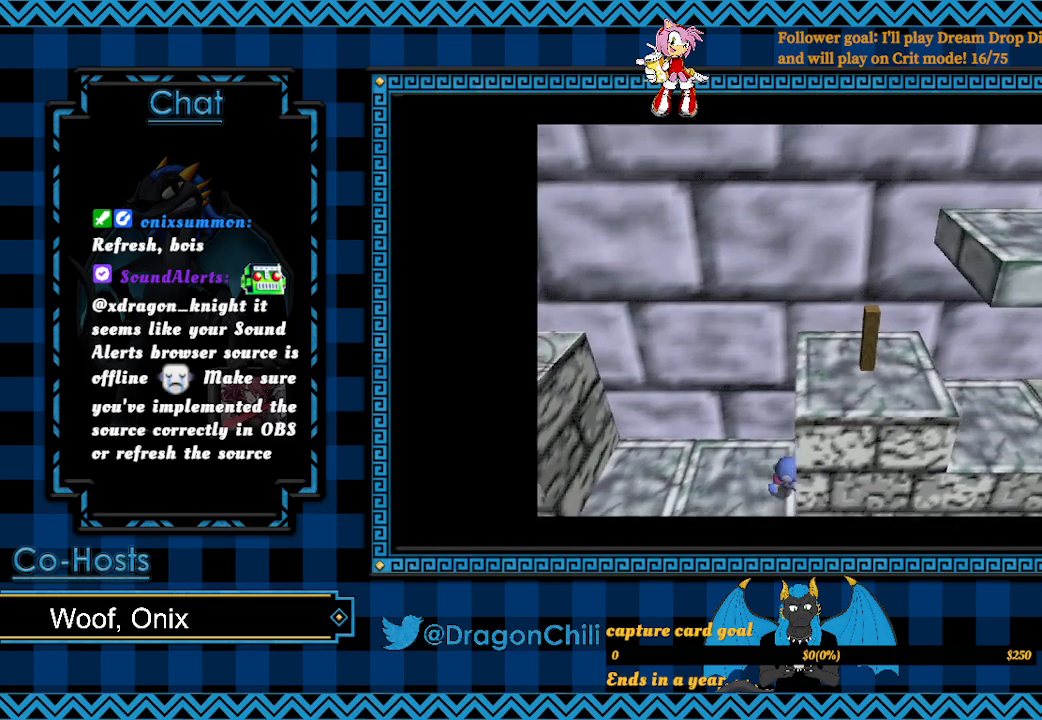
{"buttons": ["L2"], "left_stick": "right", "right_stick": "center", "events": [[33, "L2", "down"]]}
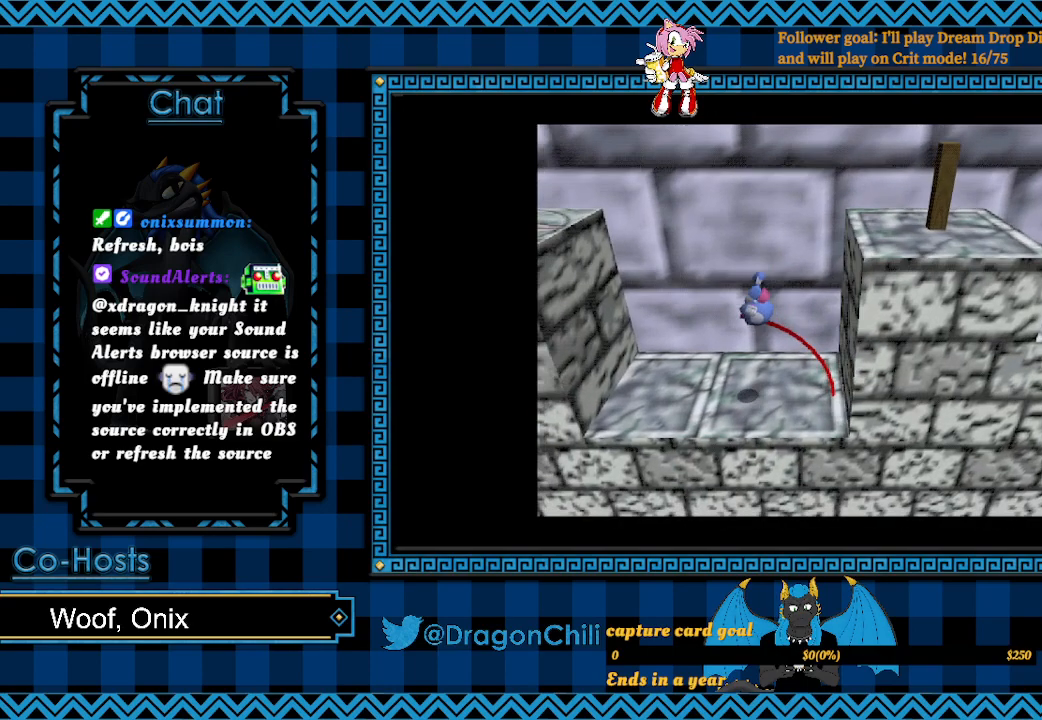
{"buttons": ["CROSS", "L2"], "left_stick": "right", "right_stick": "center", "events": [[250, "CROSS", "down"]]}
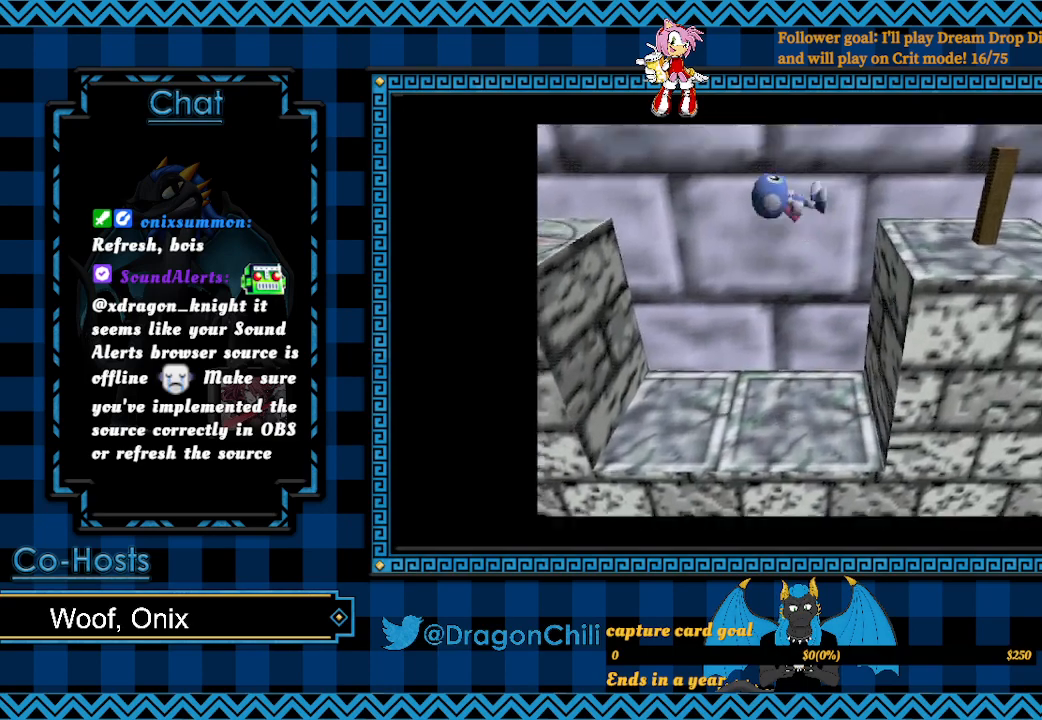
{"buttons": ["CROSS"], "left_stick": "right", "right_stick": "center", "events": [[433, "L2", "up"]]}
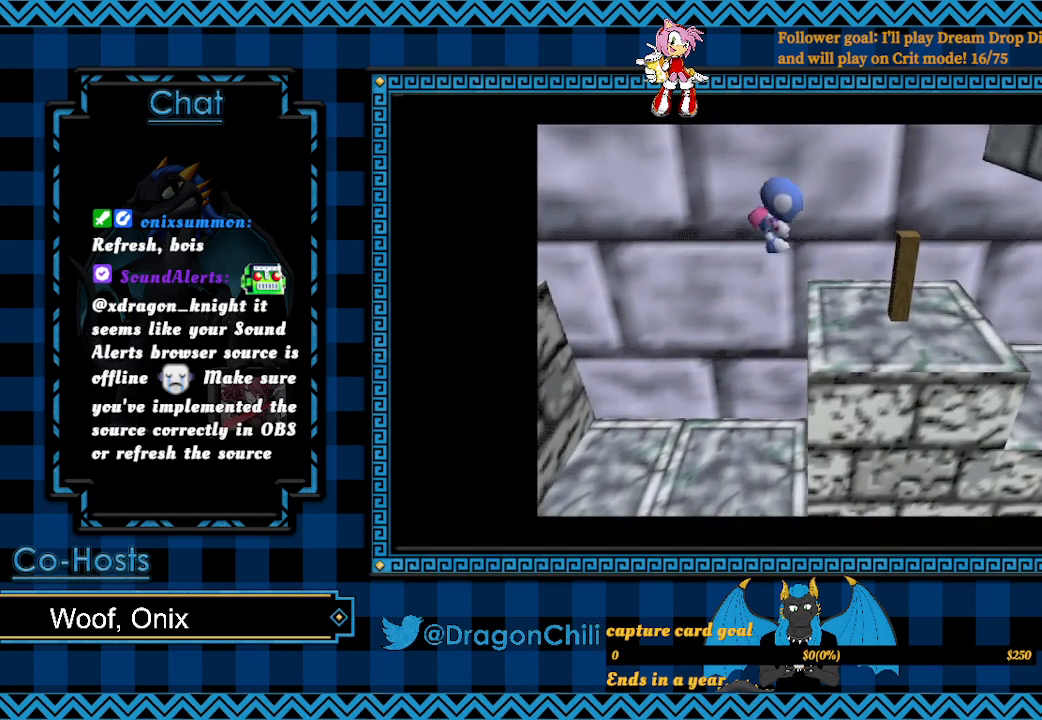
{"buttons": ["L2"], "left_stick": "right", "right_stick": "center", "events": [[50, "CROSS", "up"], [250, "L2", "down"]]}
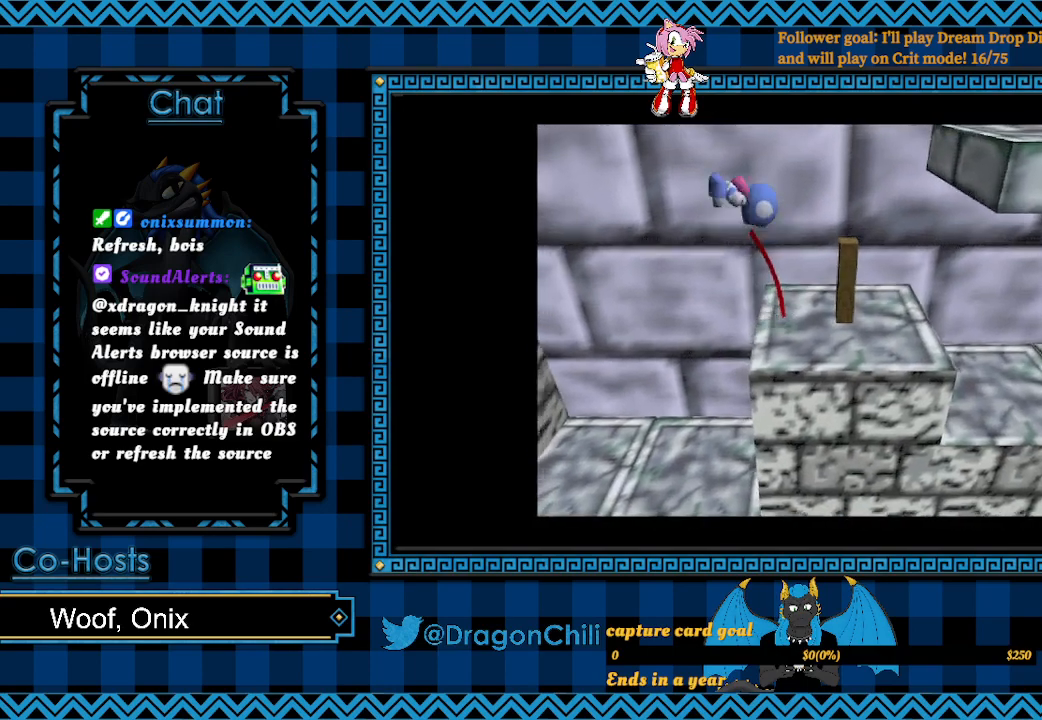
{"buttons": ["L2"], "left_stick": "right", "right_stick": "center", "events": []}
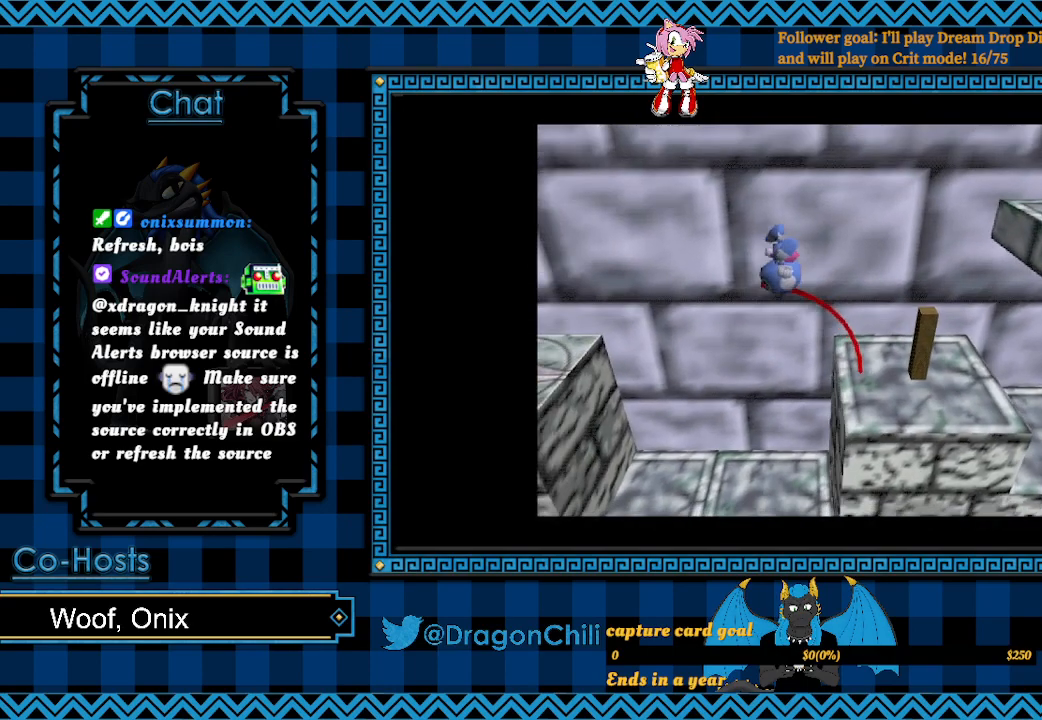
{"buttons": ["CROSS", "L2"], "left_stick": "right", "right_stick": "center", "events": [[117, "CROSS", "down"]]}
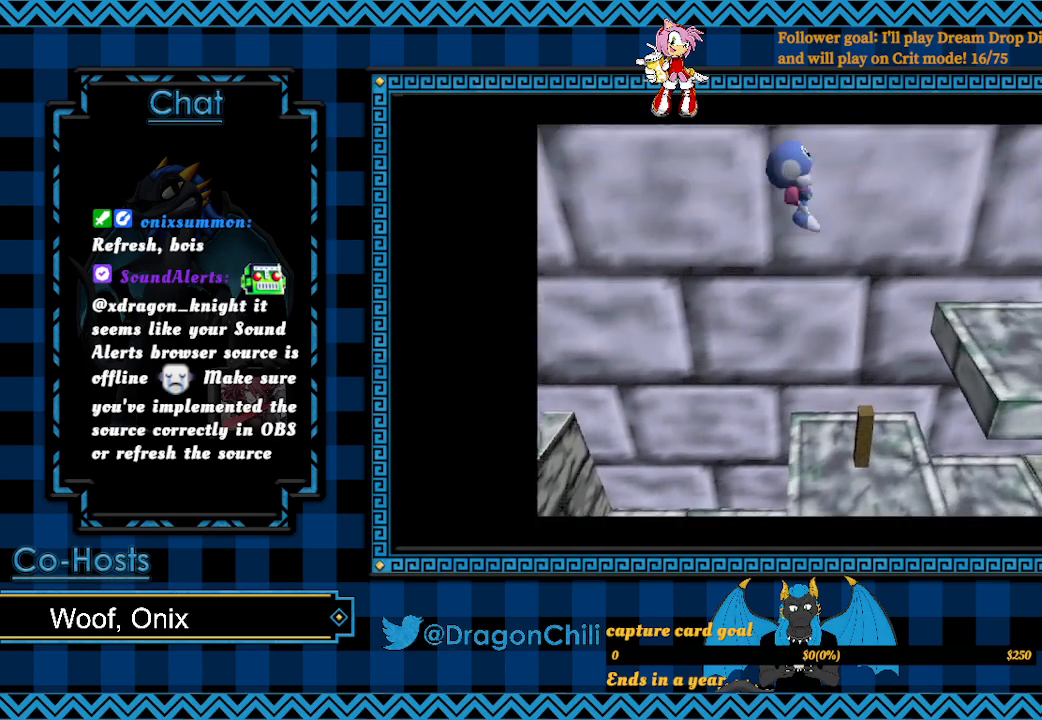
{"buttons": [], "left_stick": "up-left", "right_stick": "center", "events": [[83, "L2", "up"], [100, "left_stick", "up-right"], [133, "CROSS", "up"], [383, "left_stick", "up"], [500, "left_stick", "up-left"]]}
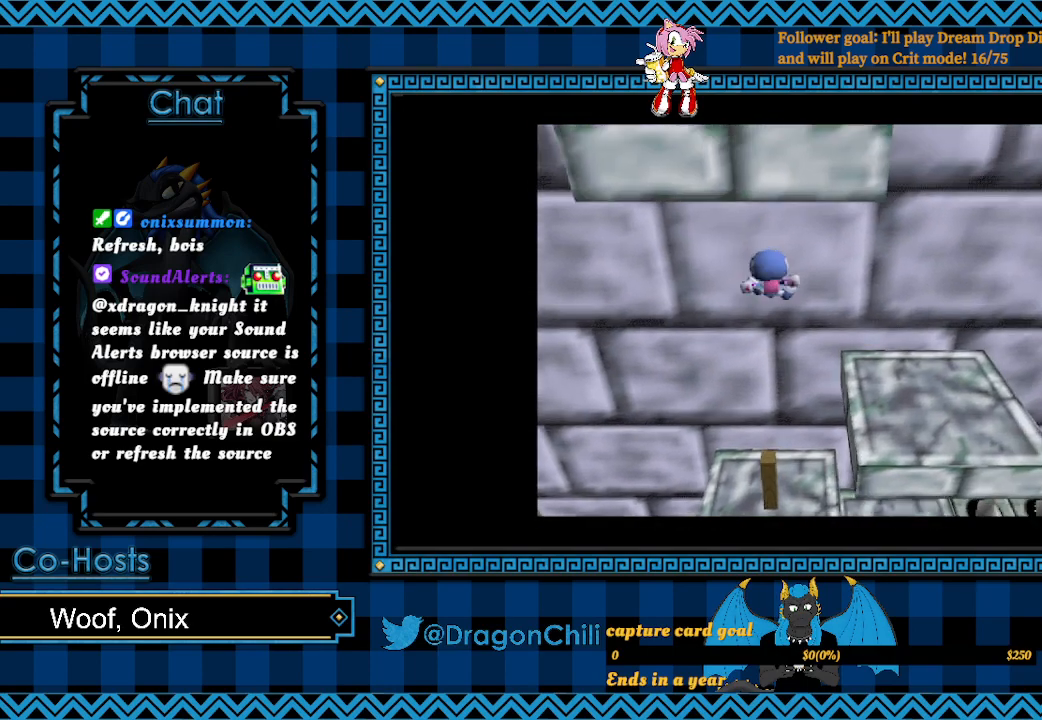
{"buttons": [], "left_stick": "center", "right_stick": "center", "events": [[150, "left_stick", "left"], [483, "left_stick", "center"]]}
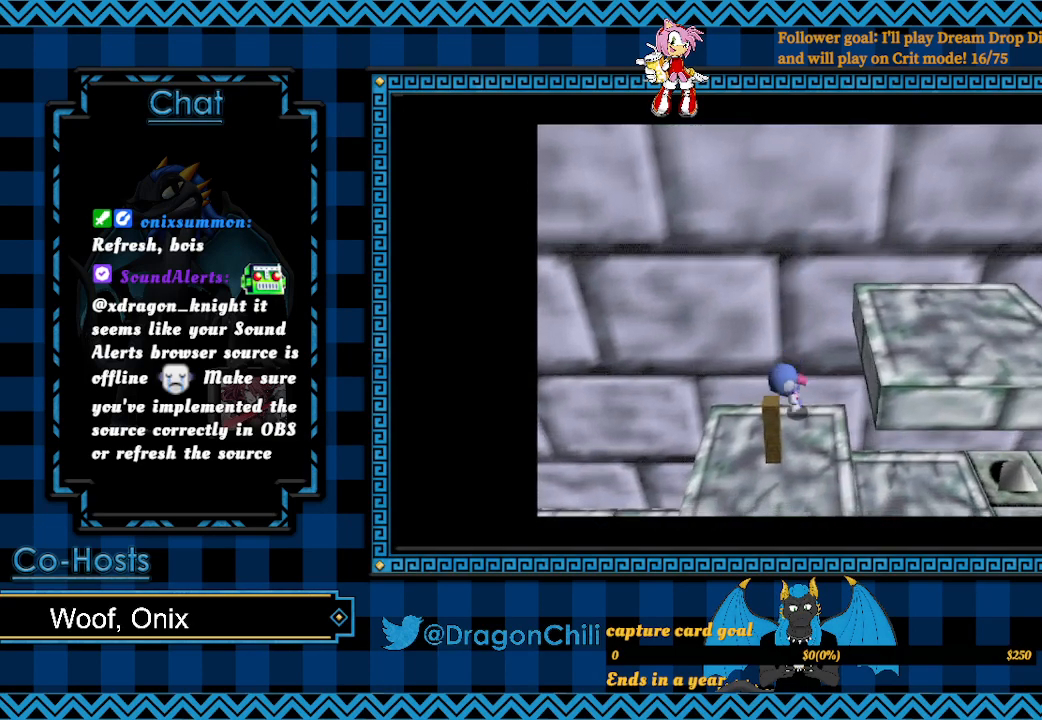
{"buttons": ["L2"], "left_stick": "right", "right_stick": "center", "events": [[117, "left_stick", "right"], [383, "L2", "down"]]}
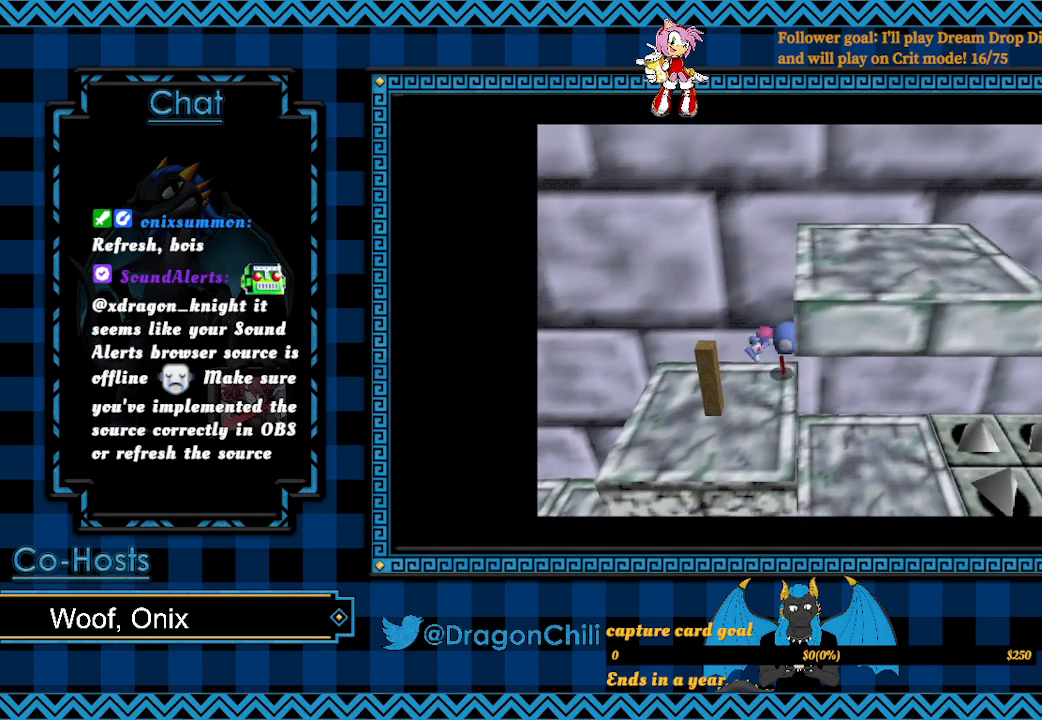
{"buttons": ["L2"], "left_stick": "right", "right_stick": "center", "events": []}
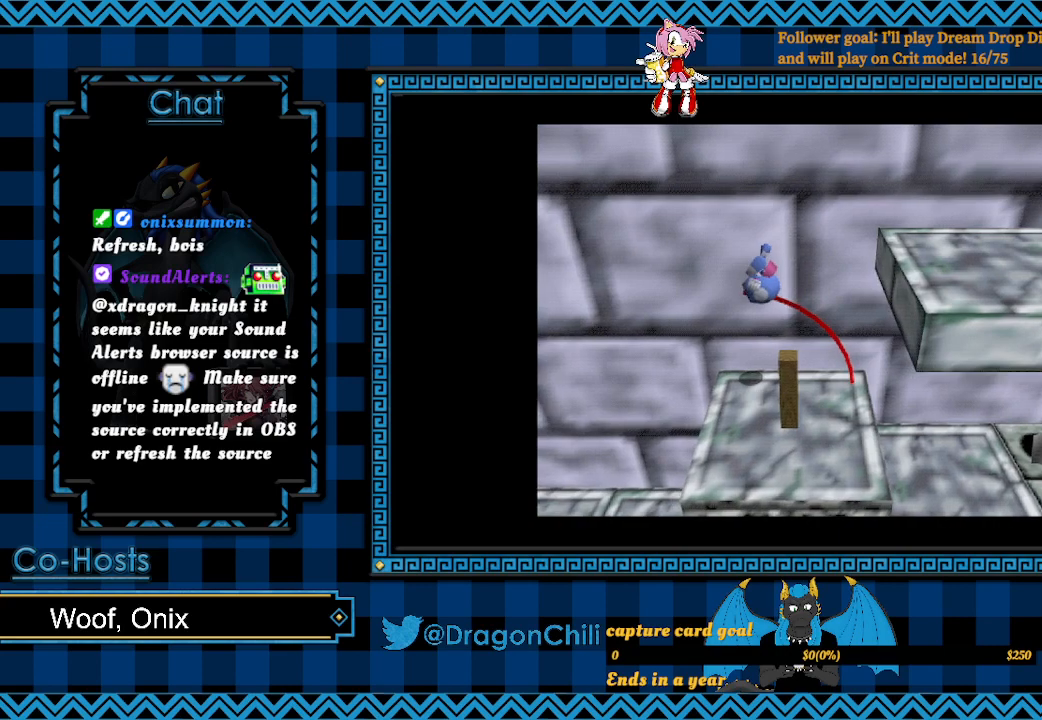
{"buttons": ["CROSS"], "left_stick": "right", "right_stick": "center", "events": [[217, "CROSS", "down"], [467, "L2", "up"]]}
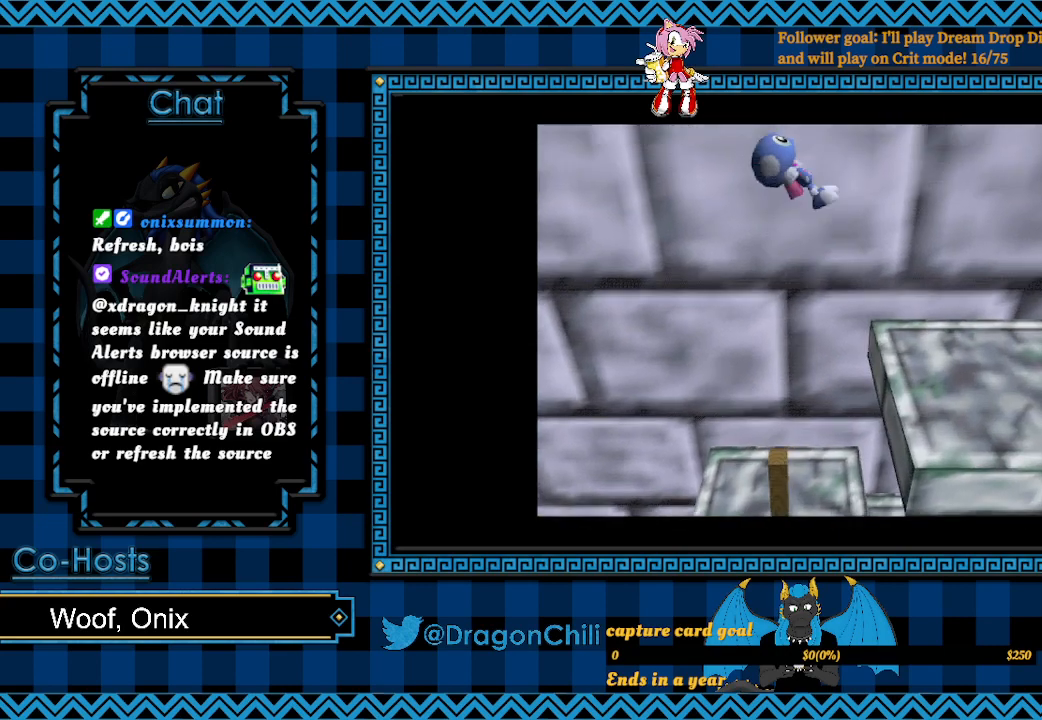
{"buttons": [], "left_stick": "right", "right_stick": "center", "events": [[33, "CROSS", "up"]]}
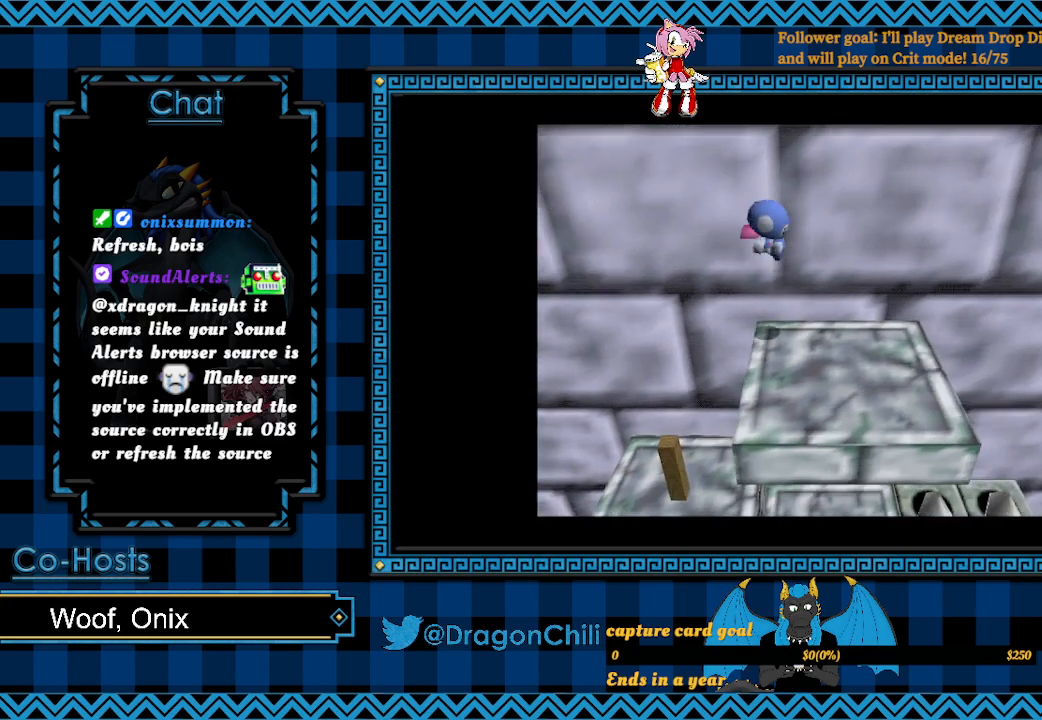
{"buttons": [], "left_stick": "left", "right_stick": "center", "events": [[317, "left_stick", "down-left"], [483, "left_stick", "left"]]}
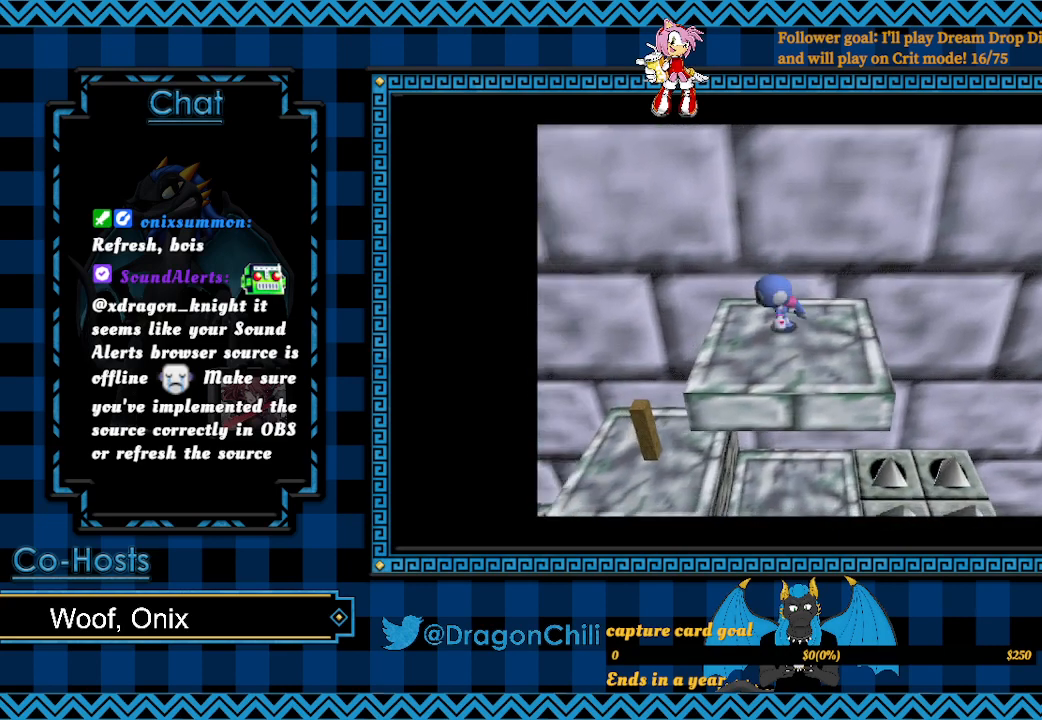
{"buttons": ["L2"], "left_stick": "left", "right_stick": "center", "events": [[83, "L2", "down"]]}
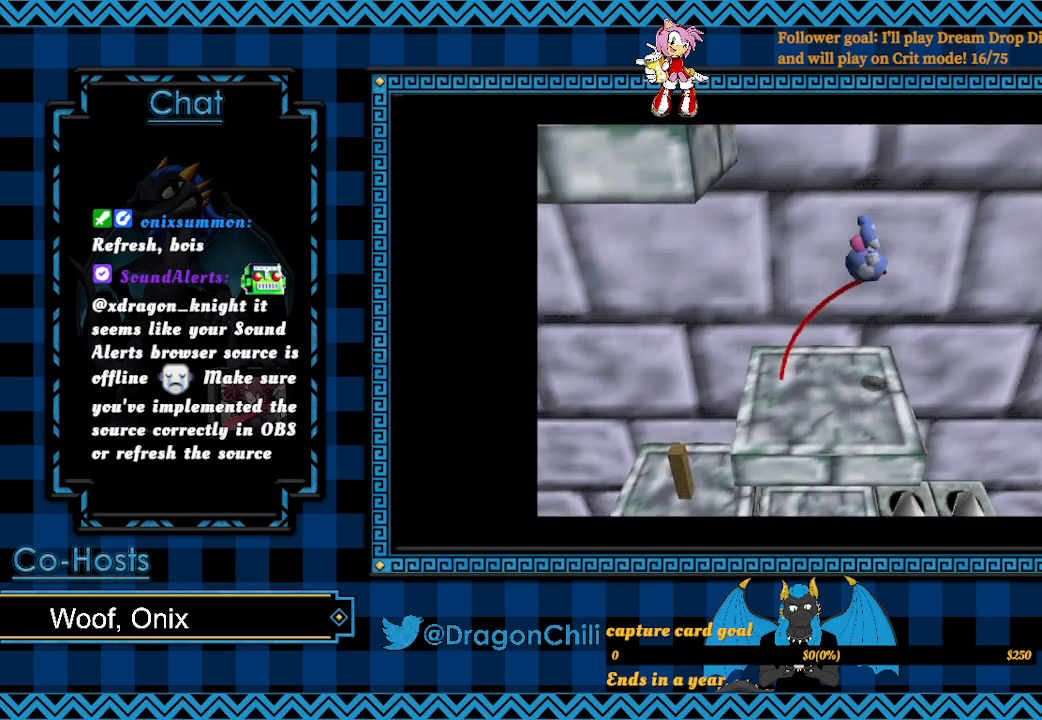
{"buttons": ["CROSS", "L2"], "left_stick": "left", "right_stick": "center", "events": [[417, "CROSS", "down"]]}
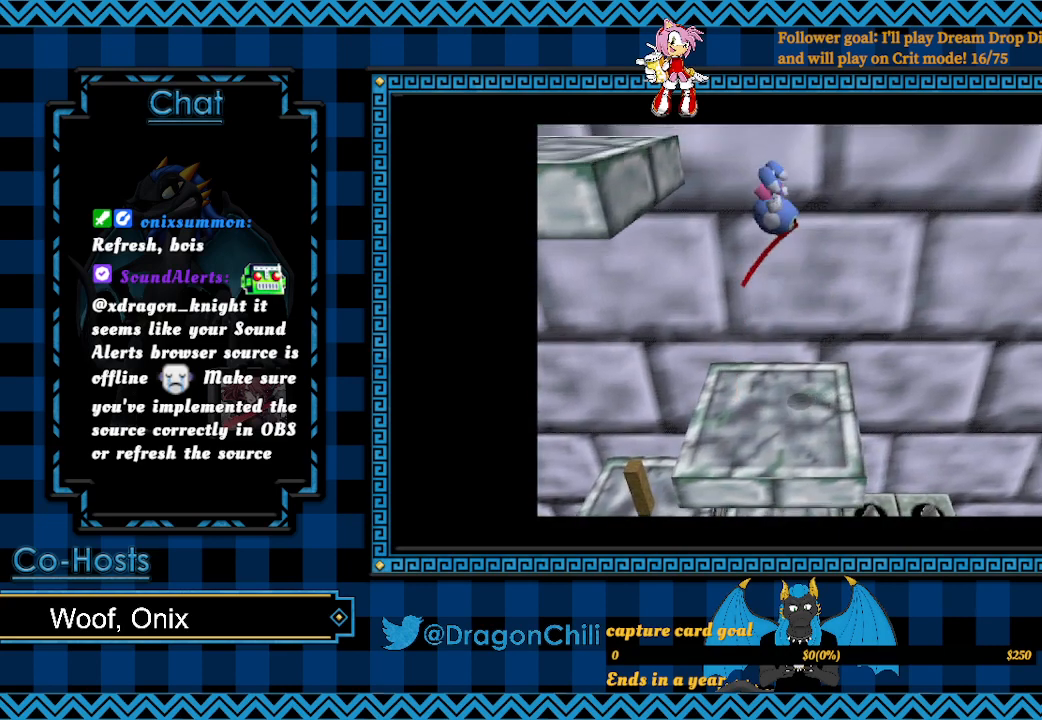
{"buttons": ["CROSS", "L2"], "left_stick": "left", "right_stick": "center", "events": []}
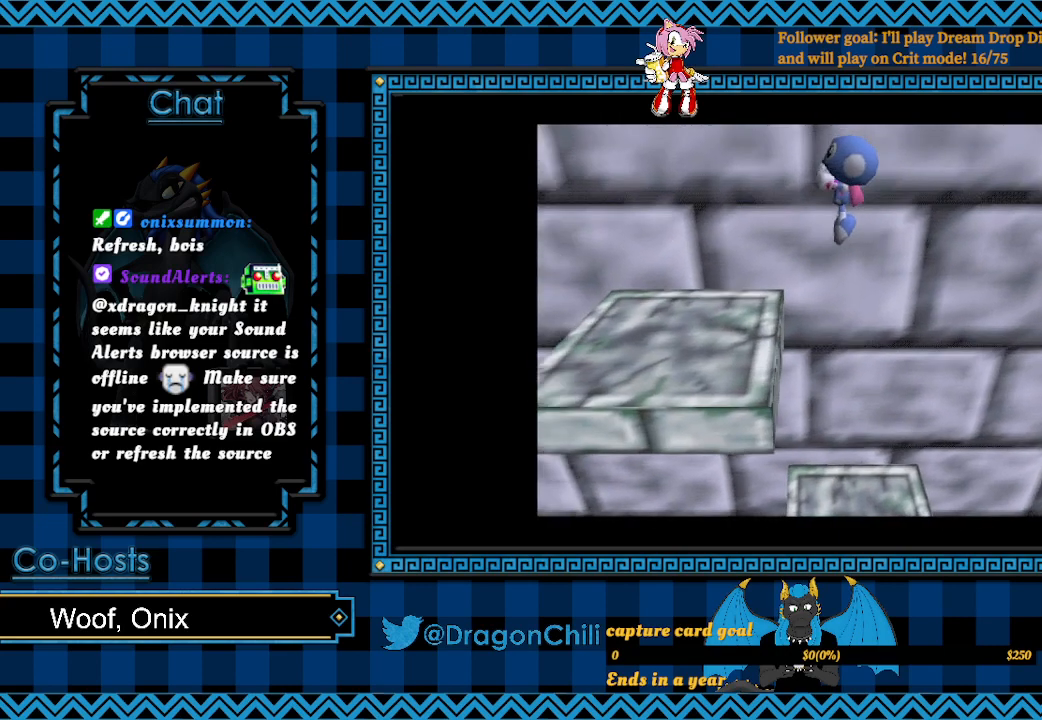
{"buttons": [], "left_stick": "left", "right_stick": "center", "events": [[183, "CROSS", "up"], [233, "L2", "up"]]}
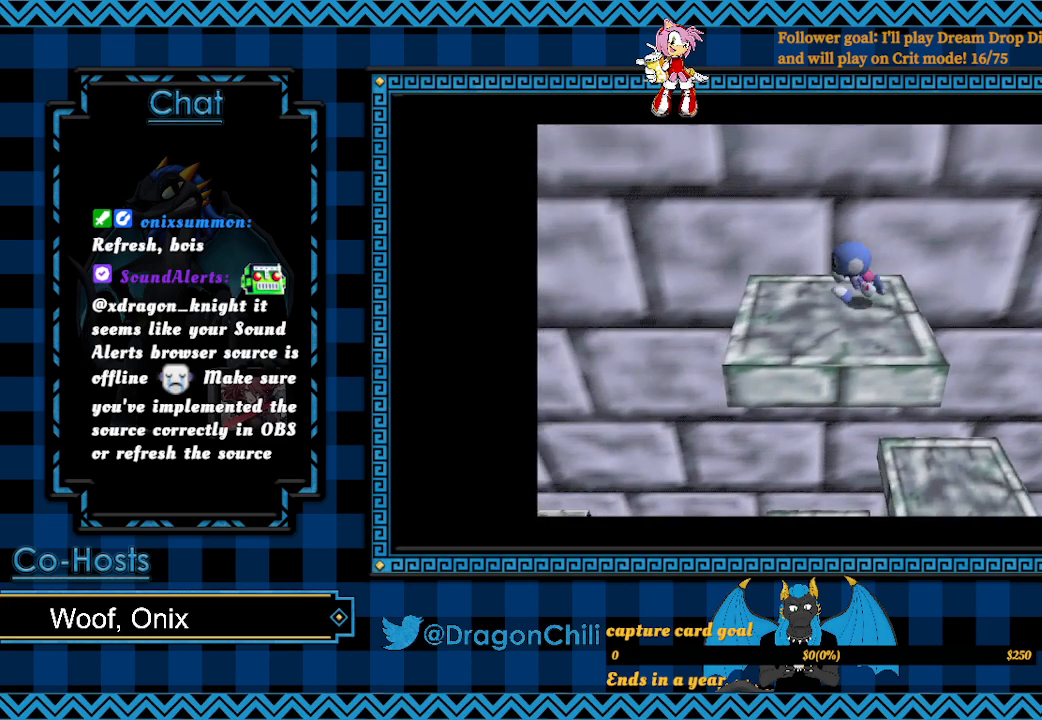
{"buttons": ["SQUARE"], "left_stick": "left", "right_stick": "center", "events": [[100, "left_stick", "center"], [317, "left_stick", "left"], [500, "SQUARE", "down"]]}
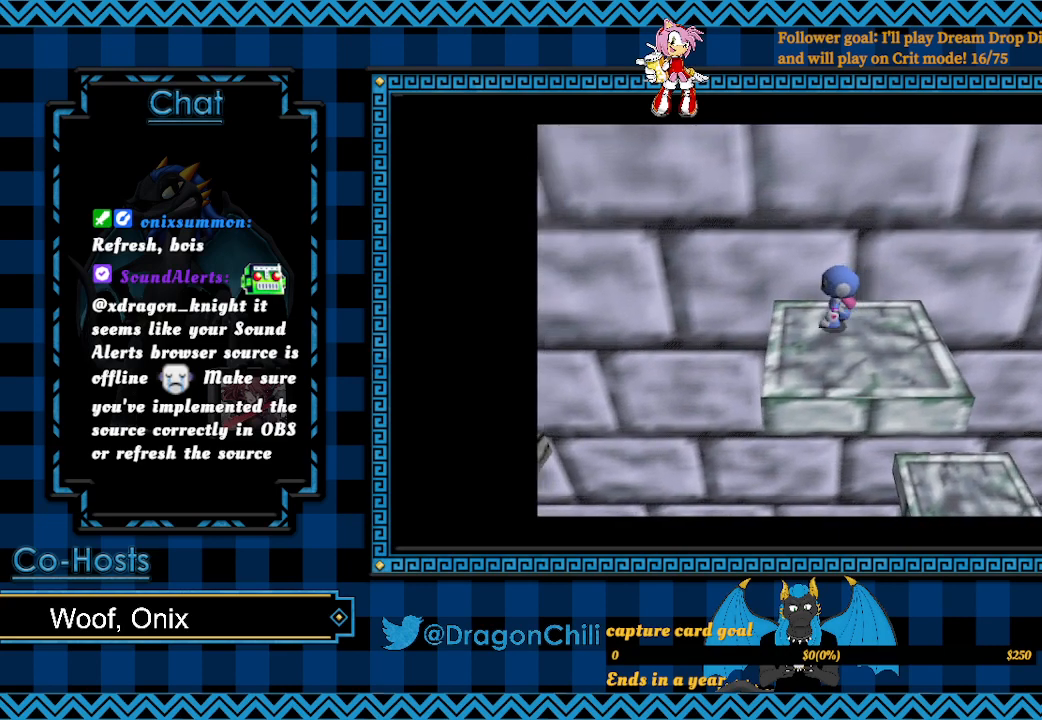
{"buttons": ["SQUARE"], "left_stick": "left", "right_stick": "center", "events": []}
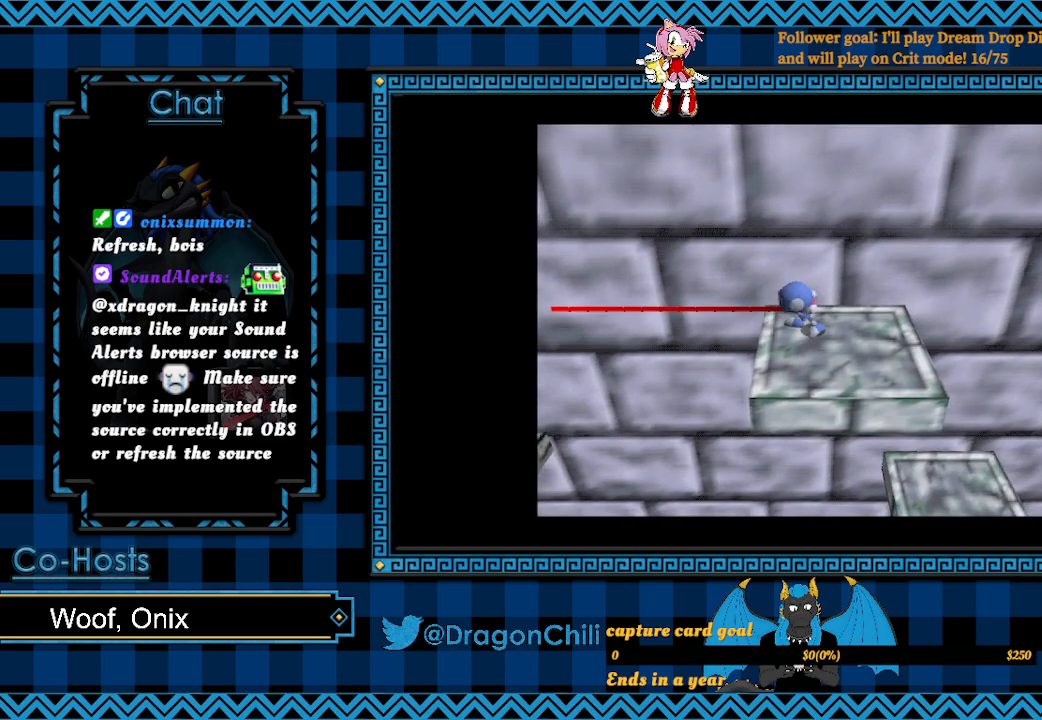
{"buttons": ["SQUARE"], "left_stick": "left", "right_stick": "center", "events": []}
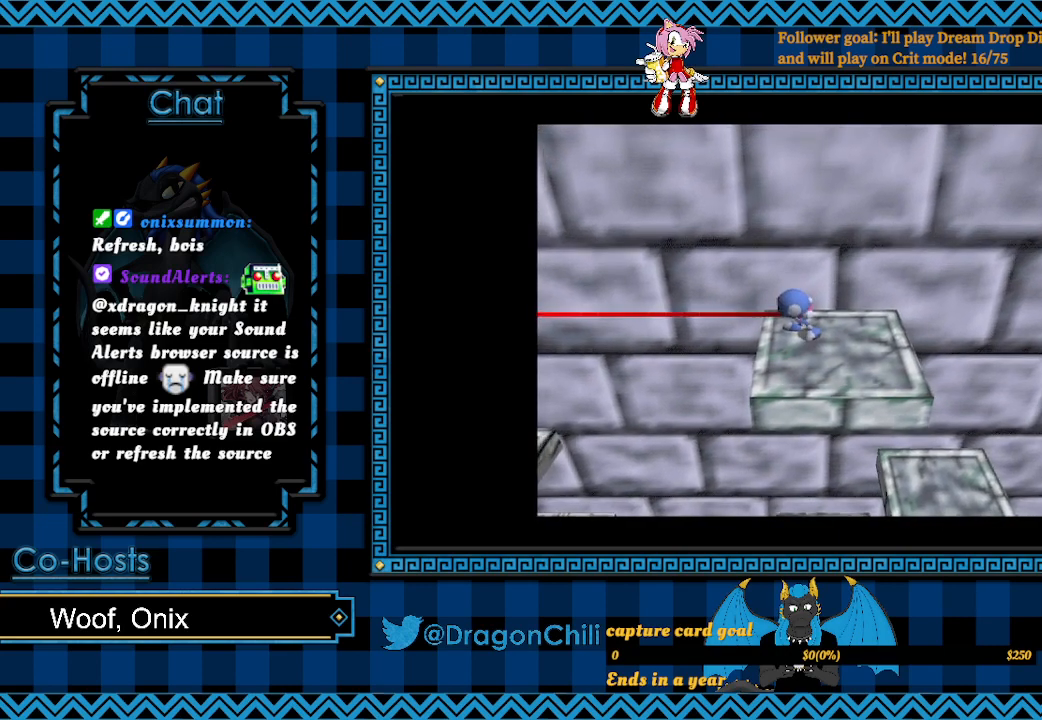
{"buttons": [], "left_stick": "down", "right_stick": "center", "events": [[33, "left_stick", "down-left"], [217, "left_stick", "center"], [300, "SQUARE", "up"], [433, "left_stick", "down"]]}
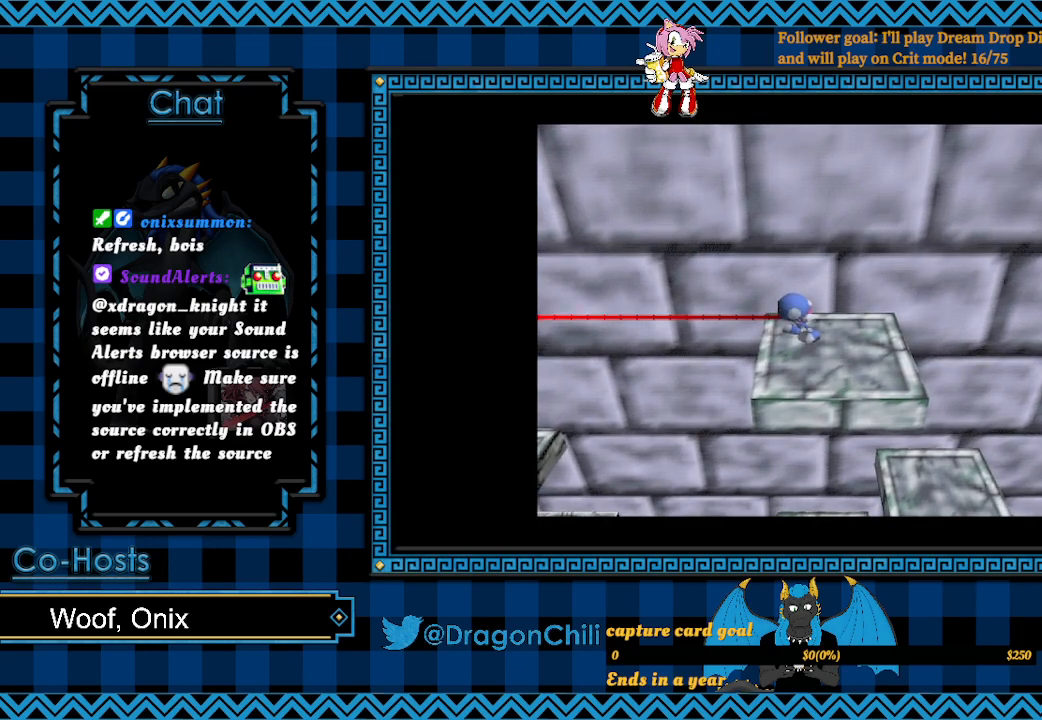
{"buttons": ["L2"], "left_stick": "left", "right_stick": "center", "events": [[183, "left_stick", "left"], [283, "L2", "down"]]}
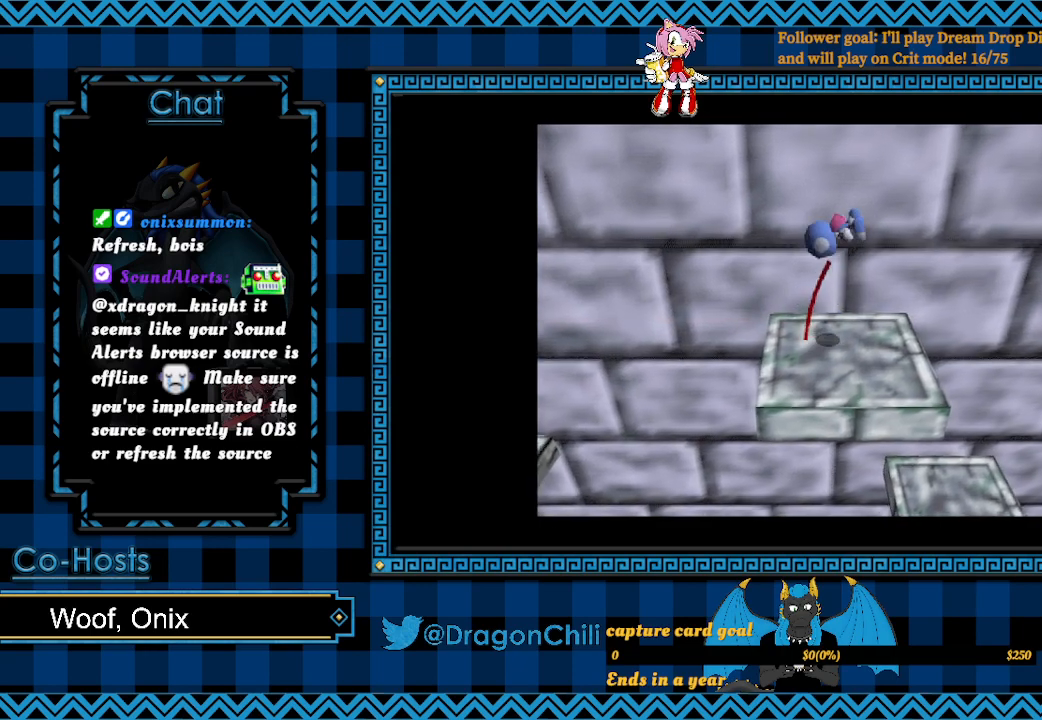
{"buttons": [], "left_stick": "center", "right_stick": "left", "events": [[350, "right_stick", "left"], [450, "left_stick", "center"], [467, "L2", "up"]]}
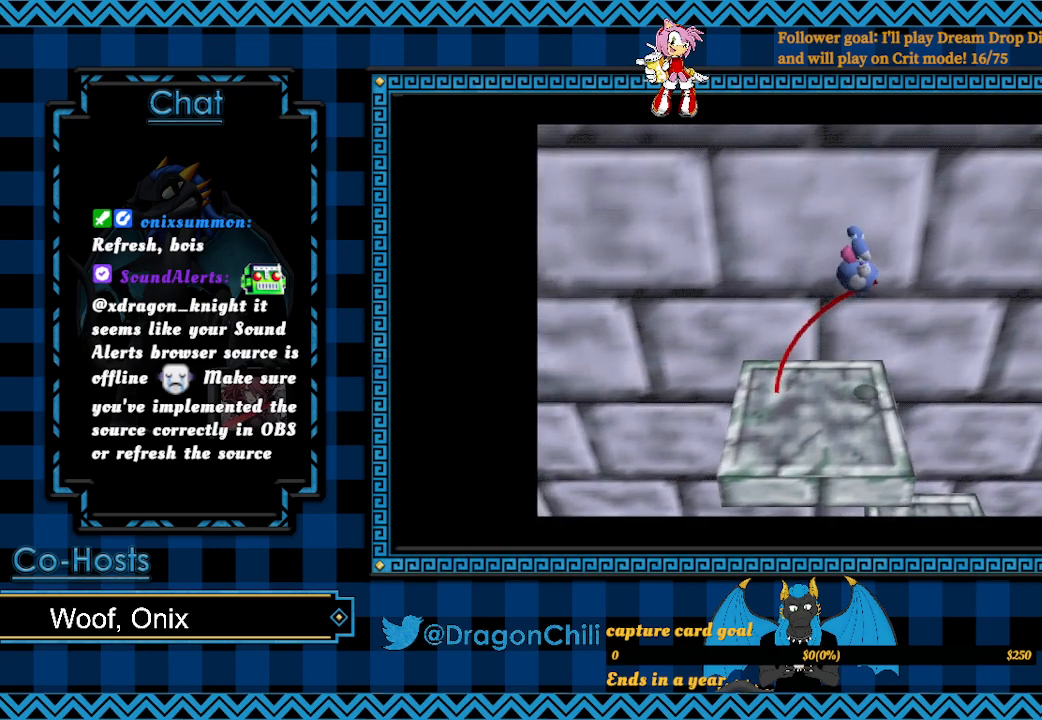
{"buttons": [], "left_stick": "center", "right_stick": "left", "events": [[50, "right_stick", "center"], [200, "right_stick", "left"]]}